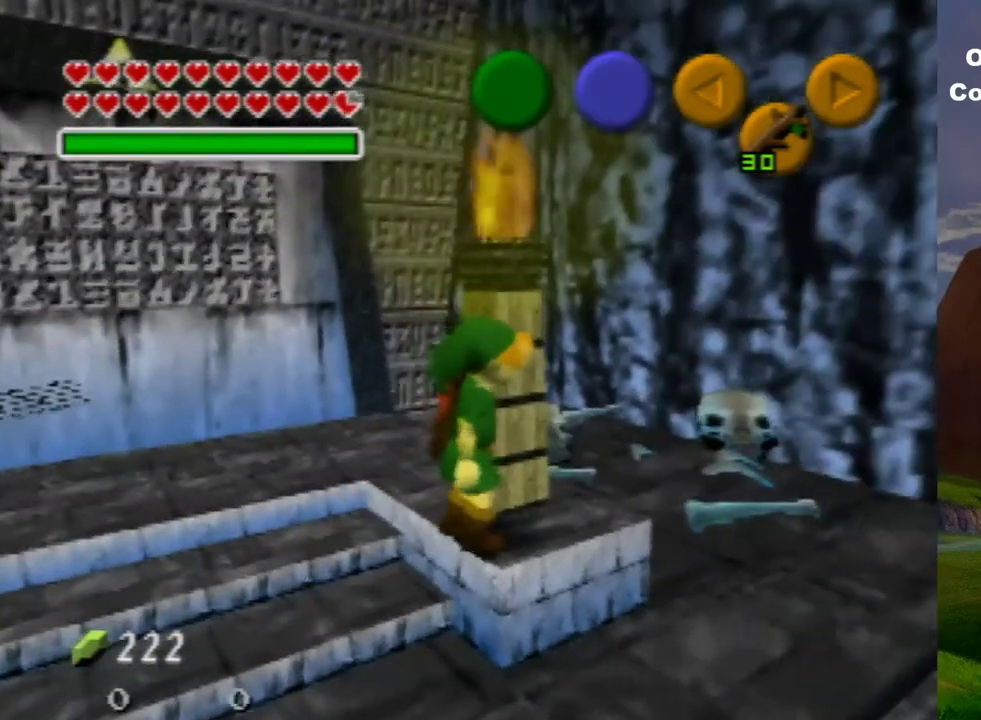
Gameplay with a controller (Nintendo layout); each line is a JSON object with the inputs held at the frame after it (dt_ms = milliseconds from this image to that frame). "events" lists button and stick changes between this image and that frame as [ms after this image, input, new state], when the widget could be followed in between. Not read: L3 R3.
{"dt_ms": 300, "buttons": [], "left_stick": "center", "events": [[33, "left_stick", "up-right"], [300, "left_stick", "center"]]}
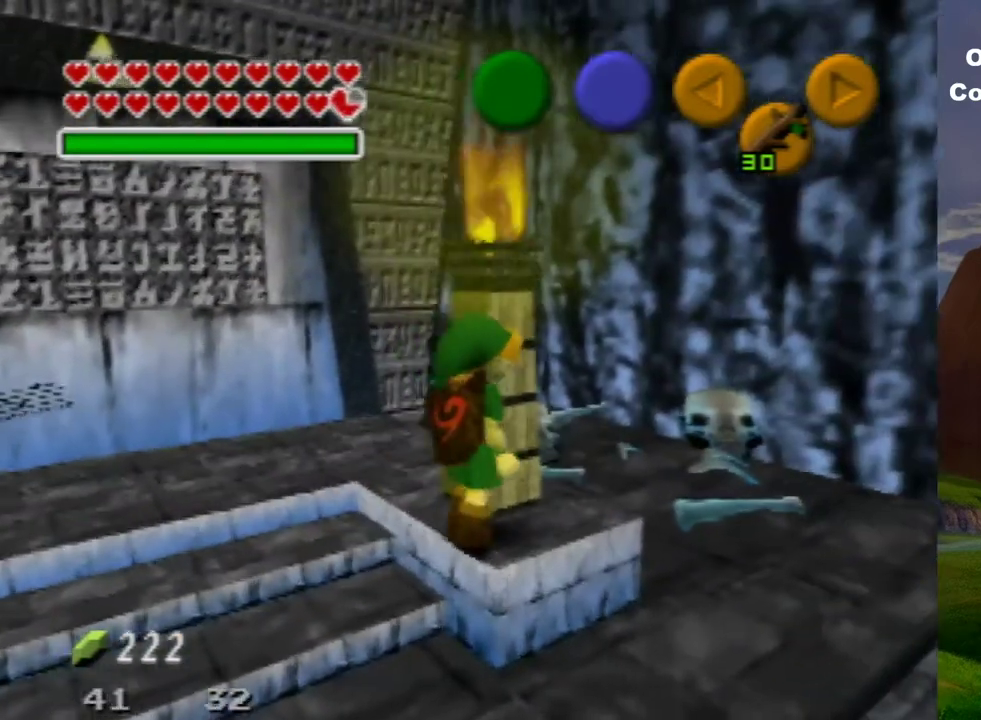
{"dt_ms": 600, "buttons": [], "left_stick": "center", "events": [[333, "left_stick", "up-right"], [600, "left_stick", "center"]]}
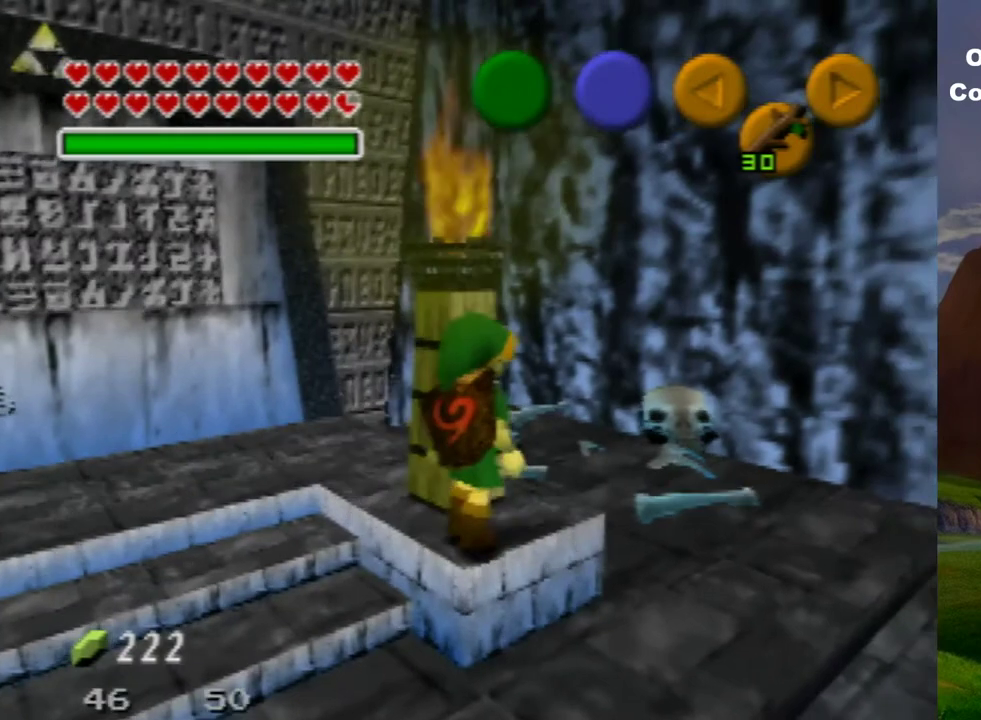
{"dt_ms": 500, "buttons": ["Z"], "left_stick": "center", "events": [[433, "Z", "down"]]}
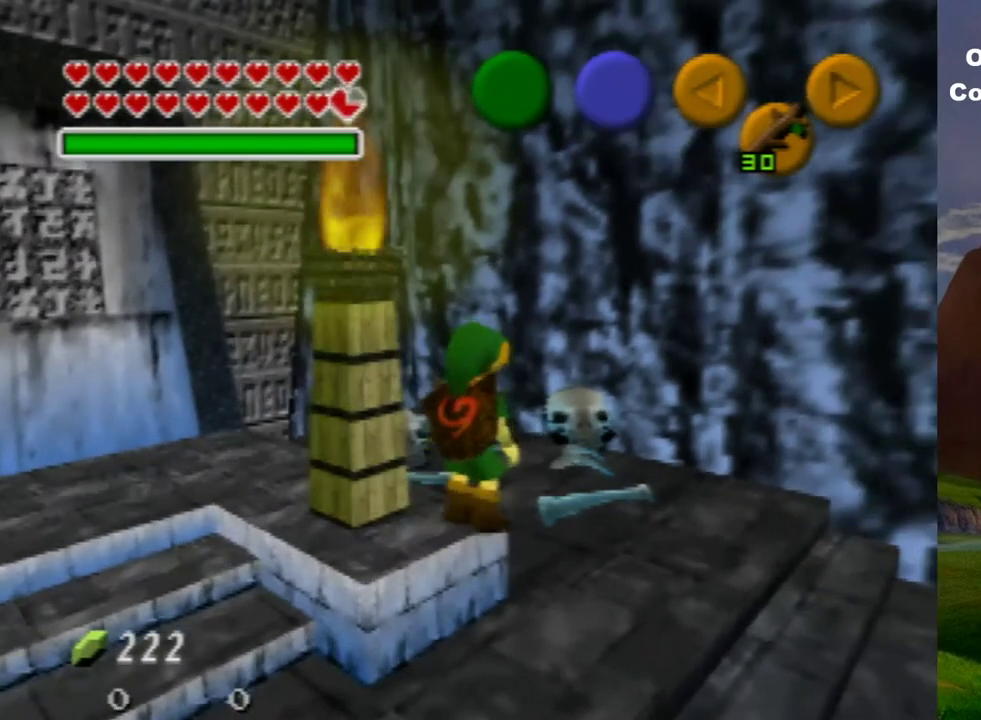
{"dt_ms": 300, "buttons": [], "left_stick": "center", "events": [[100, "Z", "up"]]}
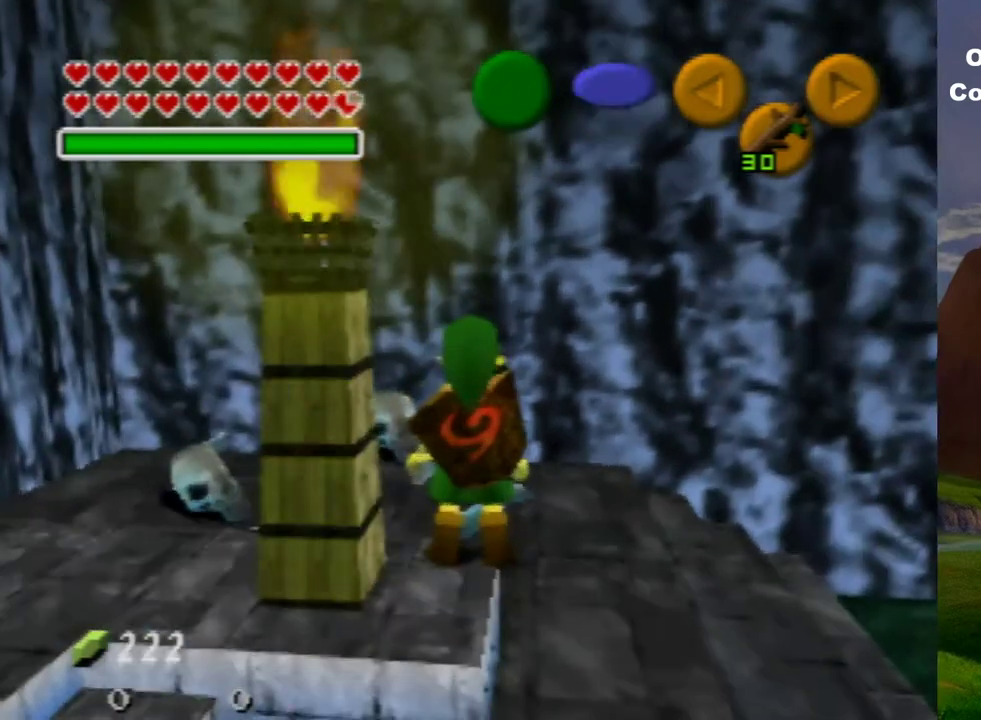
{"dt_ms": 500, "buttons": [], "left_stick": "center"}
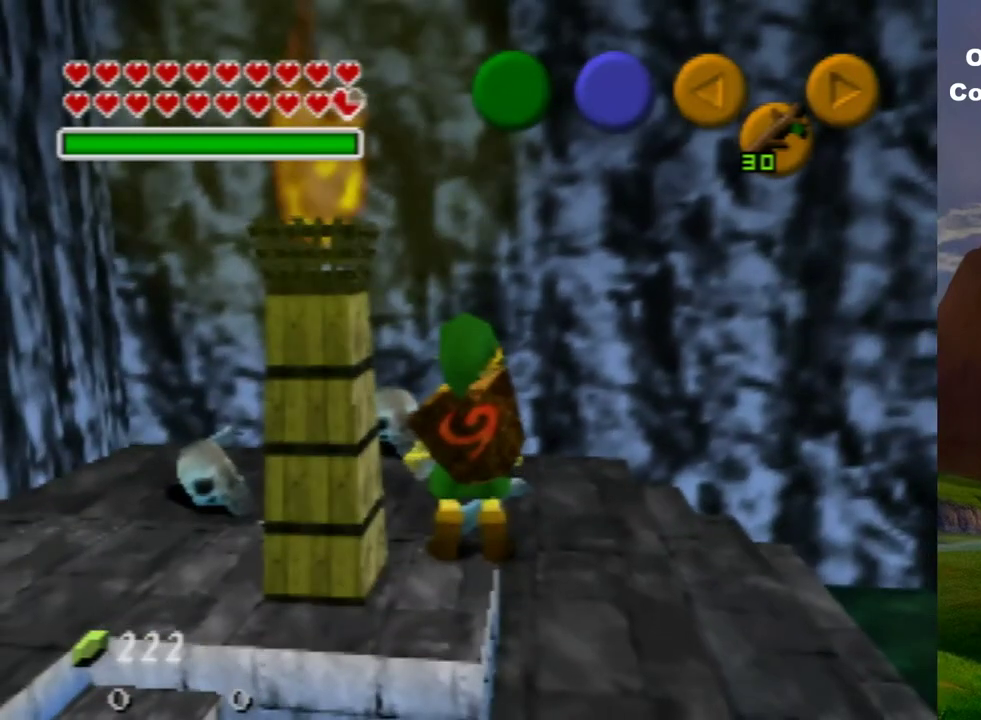
{"dt_ms": 500, "buttons": [], "left_stick": "center"}
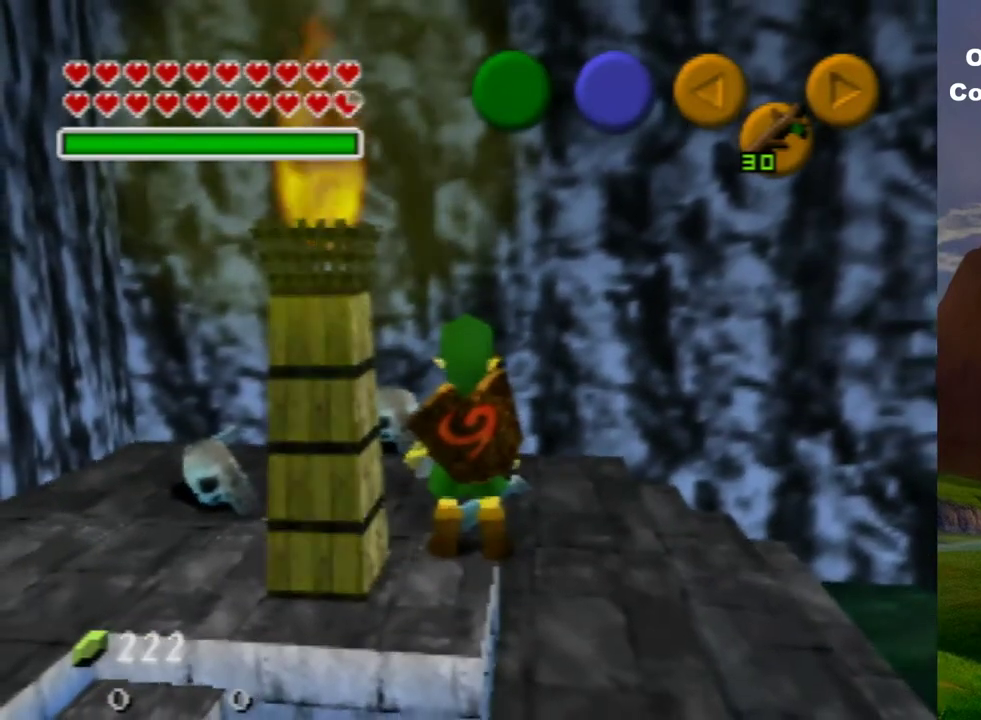
{"dt_ms": 500, "buttons": [], "left_stick": "center"}
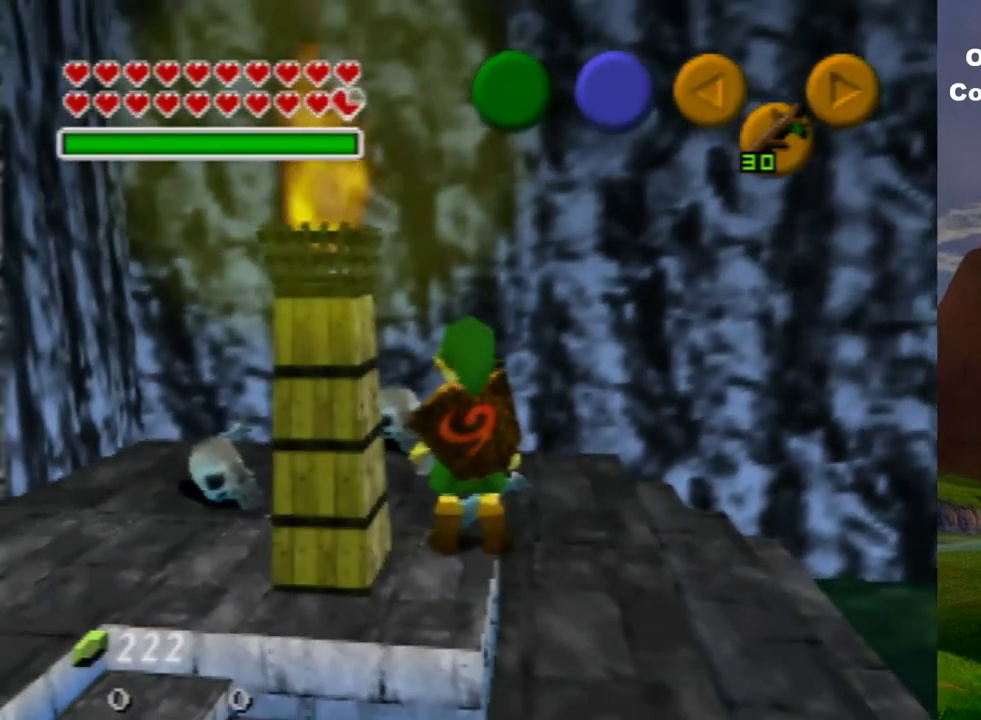
{"dt_ms": 300, "buttons": ["C_DOWN"], "left_stick": "center", "events": [[300, "C_DOWN", "down"]]}
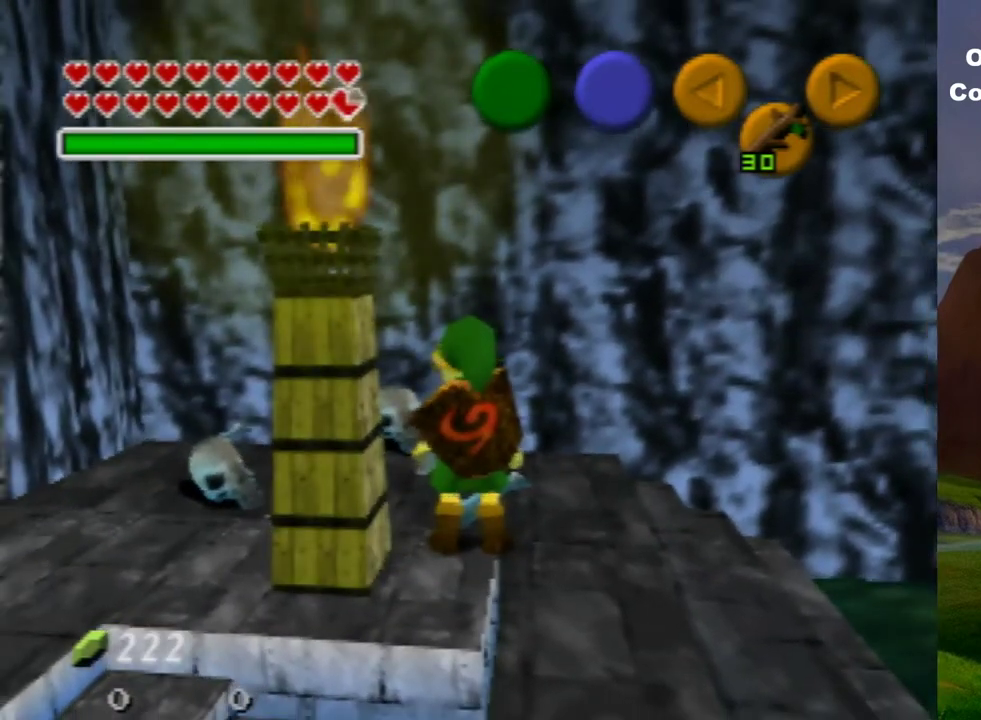
{"dt_ms": 200, "buttons": ["A"], "left_stick": "center", "events": [[33, "C_DOWN", "up"], [200, "A", "down"]]}
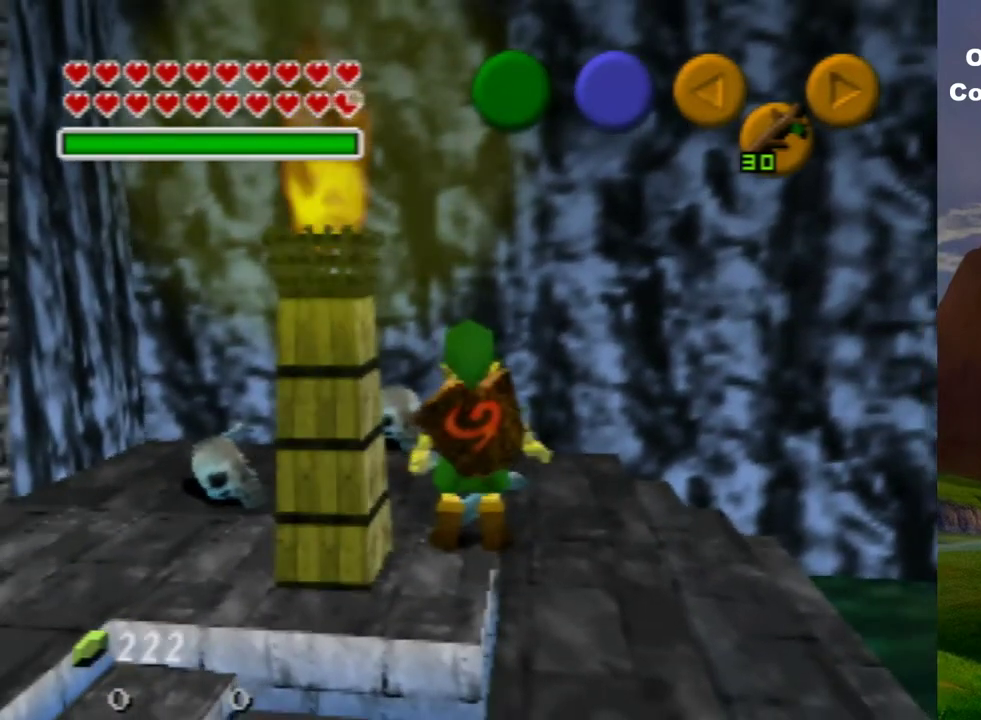
{"dt_ms": 600, "buttons": ["A"], "left_stick": "center", "events": [[33, "A", "up"], [133, "A", "down"], [200, "A", "up"], [267, "A", "down"], [300, "A", "up"], [467, "A", "down"], [500, "A", "up"], [567, "A", "down"]]}
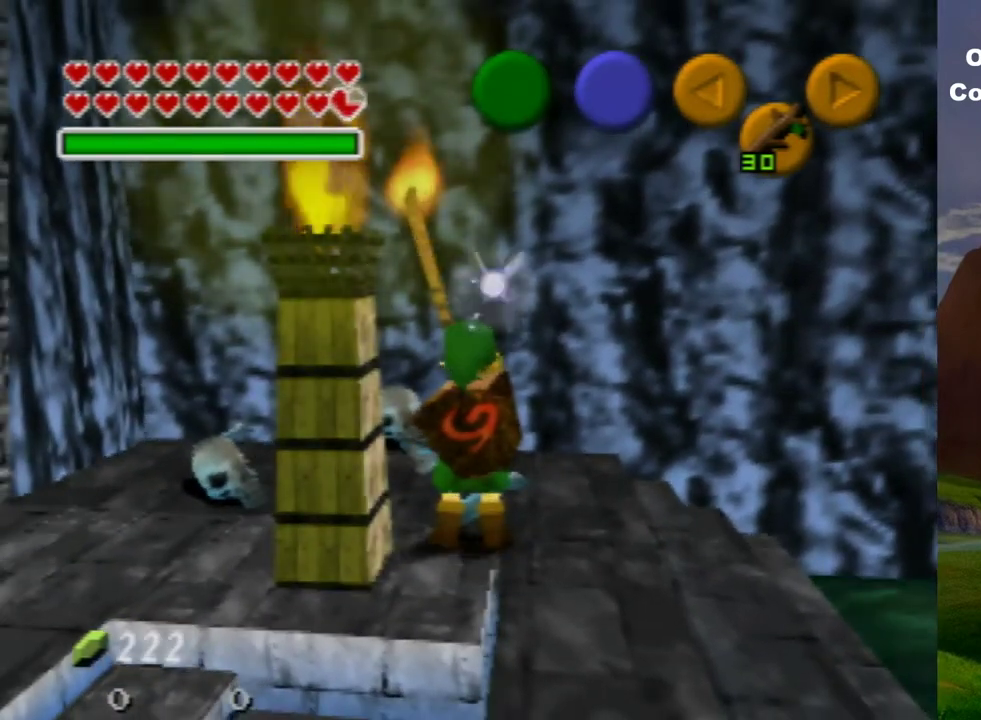
{"dt_ms": 400, "buttons": ["A"], "left_stick": "center", "events": [[33, "A", "up"], [100, "A", "down"], [133, "A", "up"], [200, "A", "down"], [233, "A", "up"], [300, "A", "down"], [333, "A", "up"], [400, "A", "down"]]}
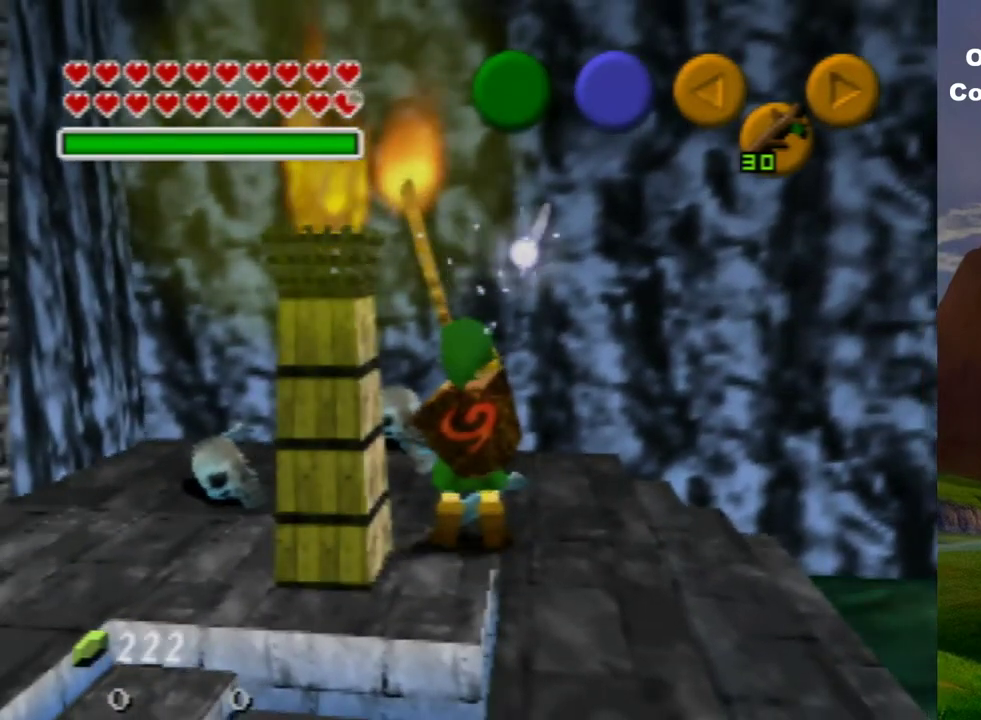
{"dt_ms": 300, "buttons": [], "left_stick": "center", "events": [[33, "A", "up"], [100, "A", "down"], [167, "A", "up"], [200, "A", "down"], [233, "A", "up"]]}
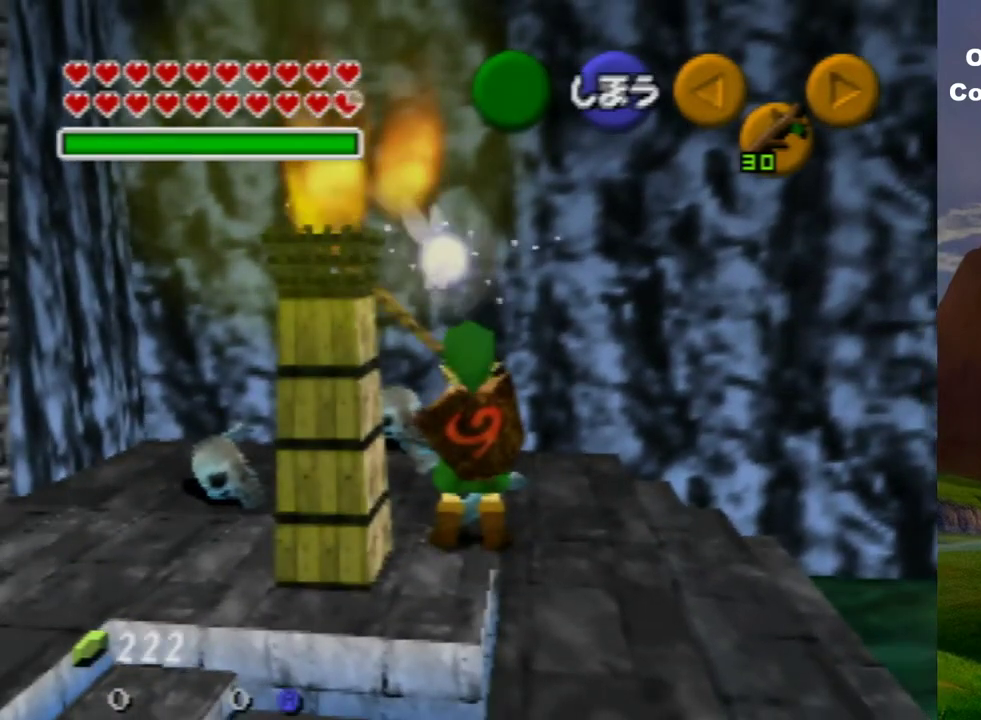
{"dt_ms": 700, "buttons": [], "left_stick": "down-right", "events": [[533, "left_stick", "down-right"]]}
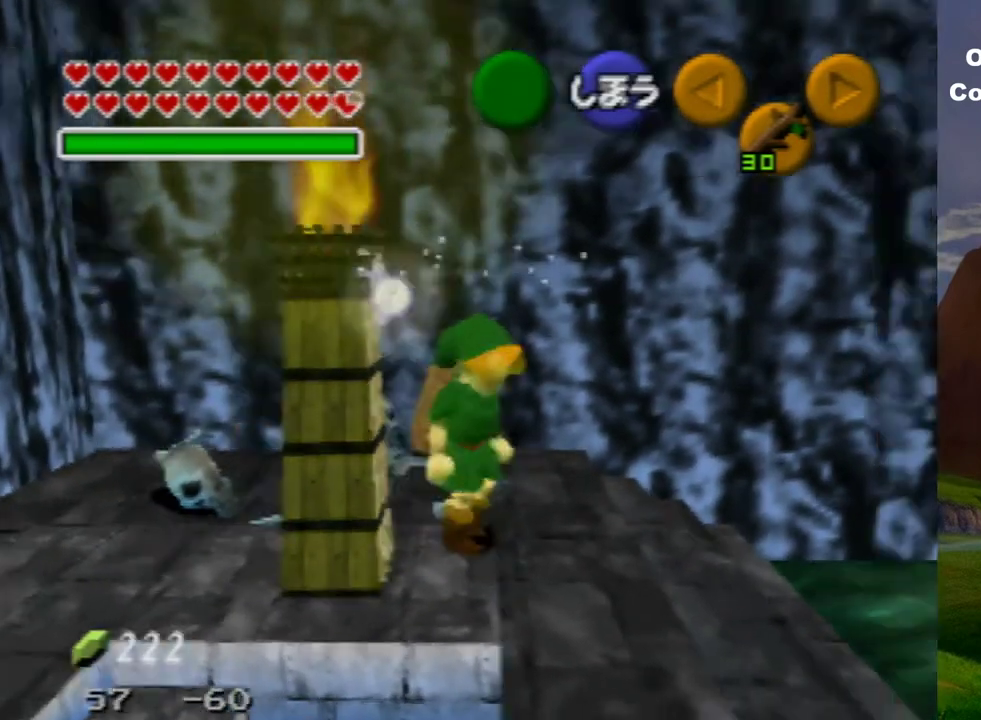
{"dt_ms": 400, "buttons": [], "left_stick": "down-right"}